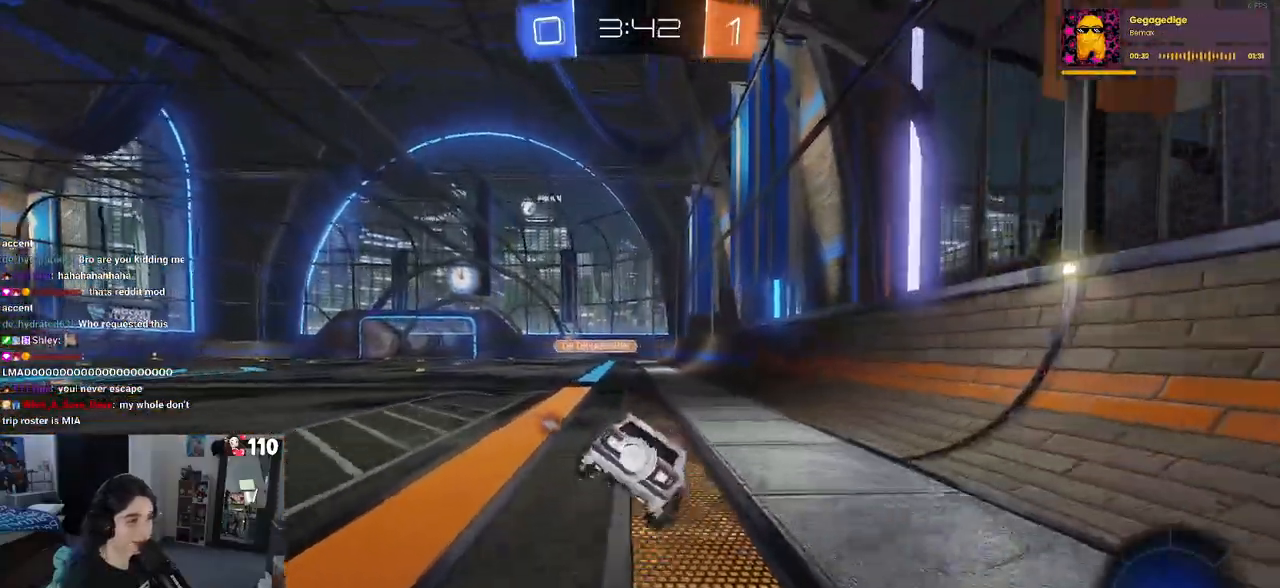
Gameplay with a controller (PlayStation layout); each line is a JSON object with the inputs held at the frame after it. "events" lists button and stick changes between this image and that frame as [ms after this image, input, new state], when the widget could be followed in between.
{"buttons": ["R2"], "left_stick": "center", "right_stick": "center", "events": [[117, "CROSS", "down"], [183, "CROSS", "up"], [350, "left_stick", "down"], [483, "left_stick", "center"]]}
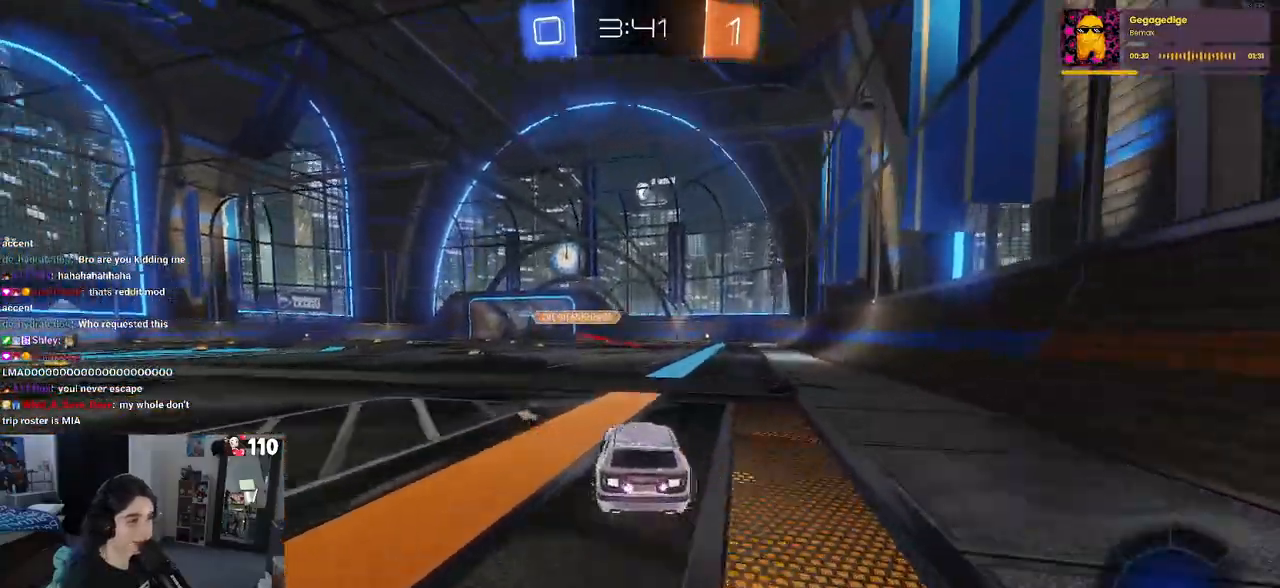
{"buttons": ["SQUARE", "R2"], "left_stick": "down", "right_stick": "center", "events": [[83, "CROSS", "down"], [83, "left_stick", "up-right"], [150, "CROSS", "up"], [200, "CROSS", "down"], [267, "SQUARE", "down"], [300, "CROSS", "up"], [300, "left_stick", "down"]]}
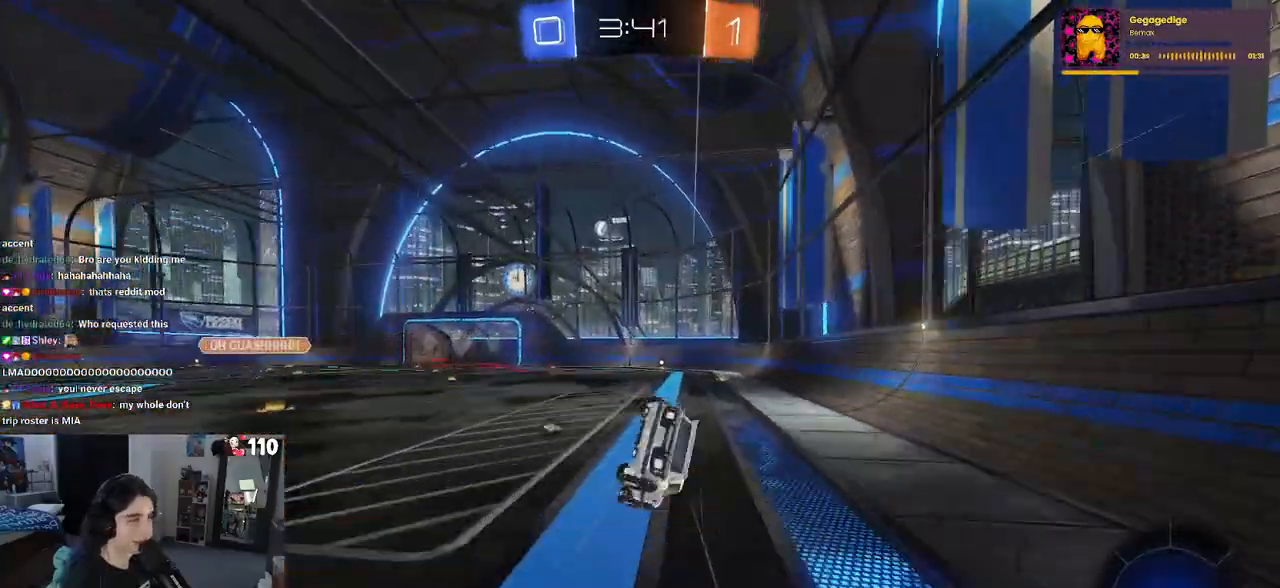
{"buttons": ["SQUARE", "R2"], "left_stick": "down", "right_stick": "center", "events": []}
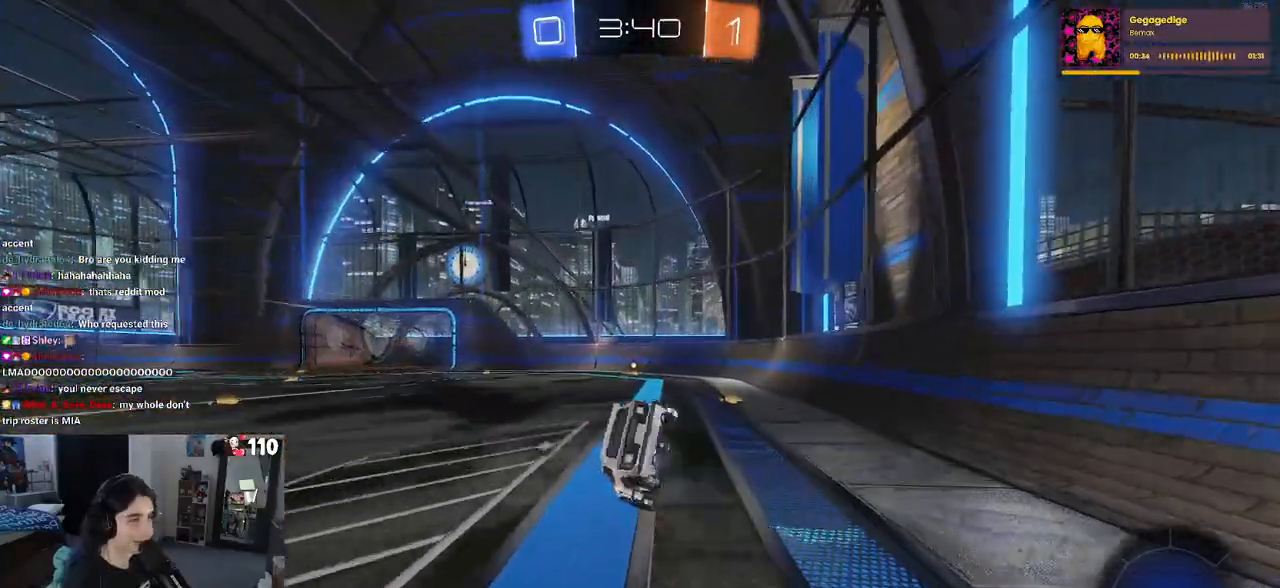
{"buttons": ["R2"], "left_stick": "center", "right_stick": "center", "events": [[250, "left_stick", "left"], [317, "SQUARE", "up"], [383, "left_stick", "center"]]}
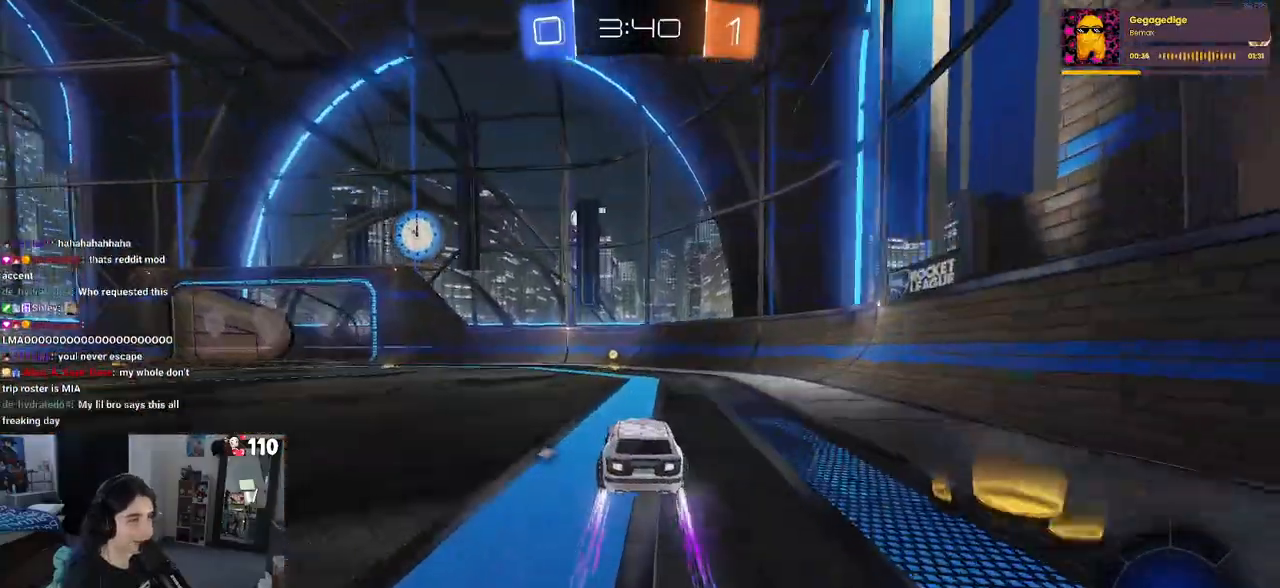
{"buttons": ["R2"], "left_stick": "left", "right_stick": "center", "events": [[183, "TRIANGLE", "down"], [267, "TRIANGLE", "up"], [450, "left_stick", "left"]]}
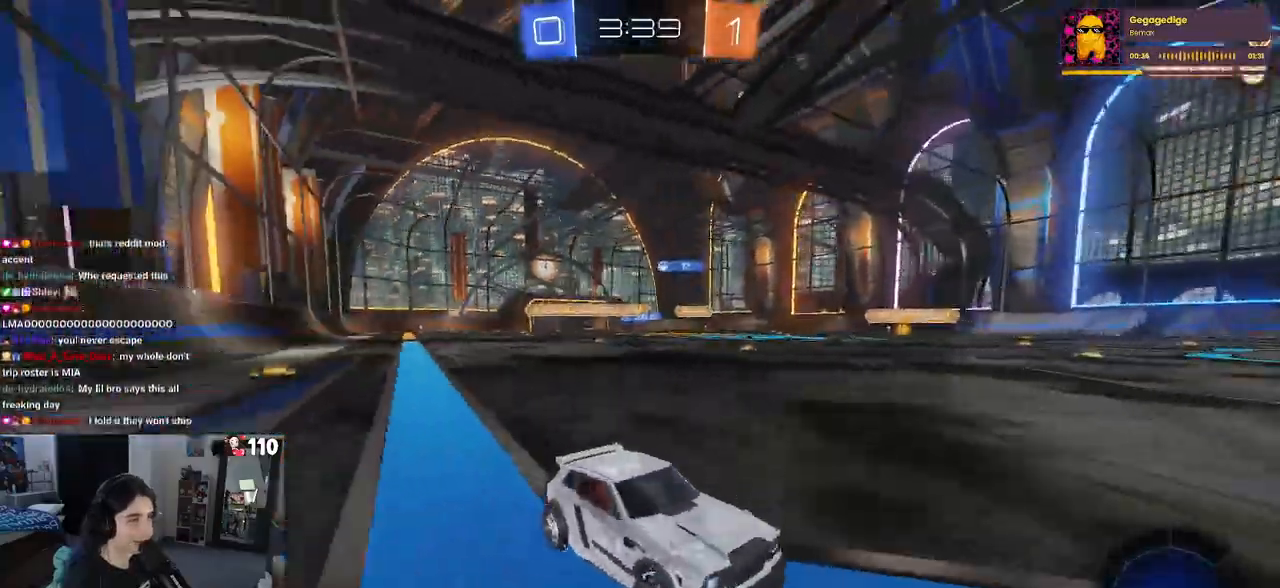
{"buttons": ["R2"], "left_stick": "left", "right_stick": "center", "events": [[50, "SQUARE", "down"], [183, "SQUARE", "up"]]}
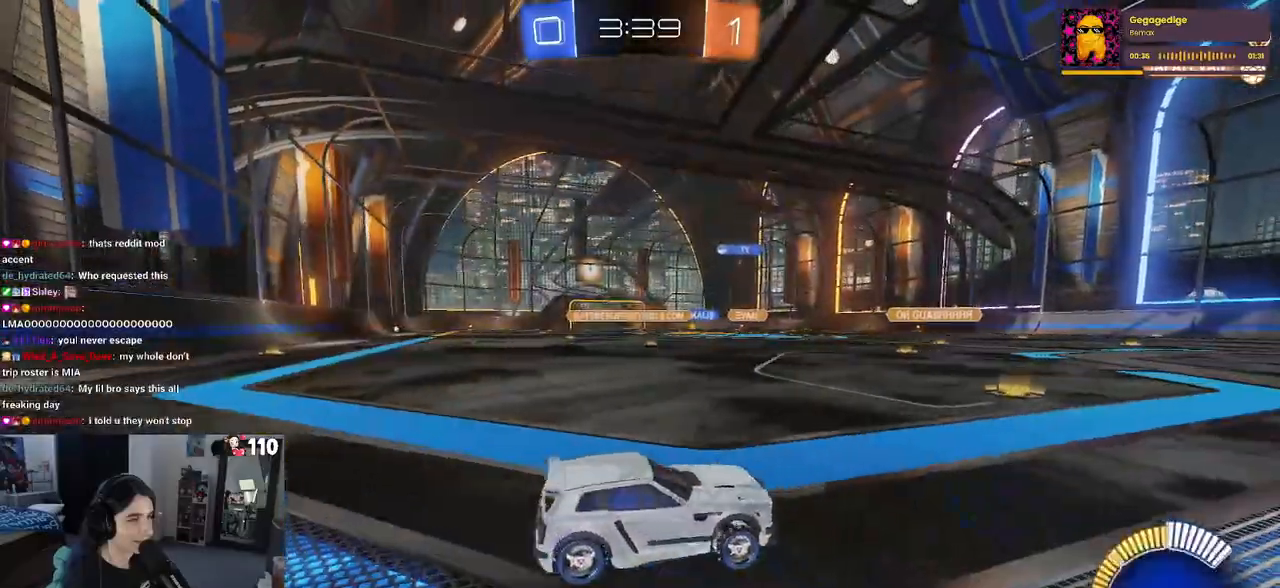
{"buttons": ["R1", "R2"], "left_stick": "left", "right_stick": "center", "events": [[467, "R1", "down"]]}
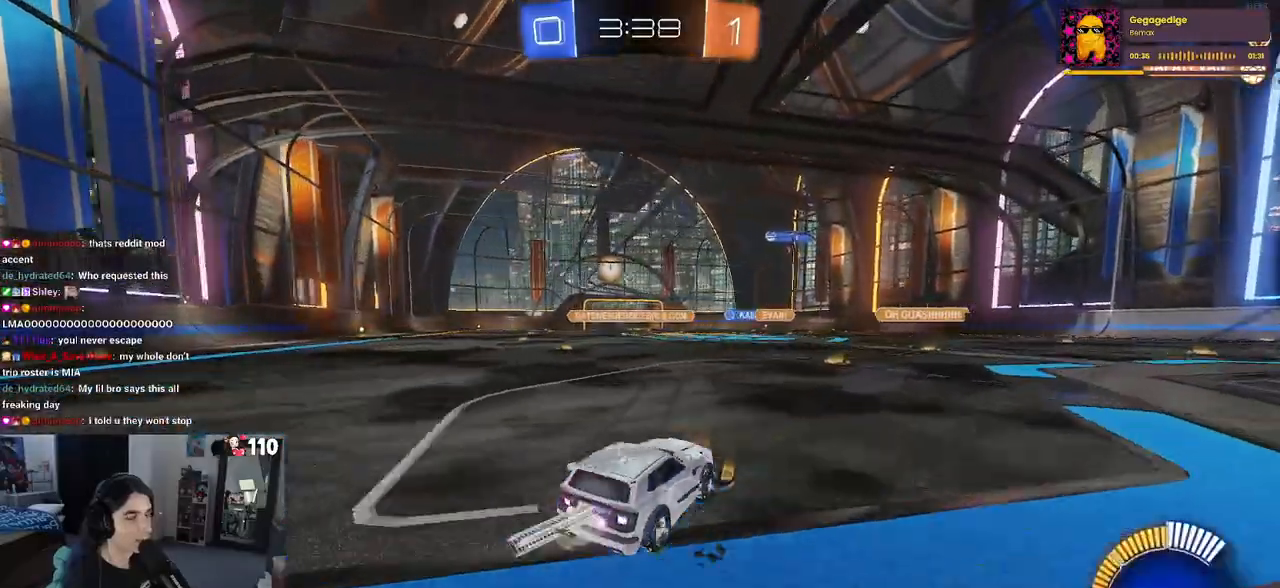
{"buttons": ["R2"], "left_stick": "center", "right_stick": "center", "events": [[233, "left_stick", "center"], [417, "R1", "up"]]}
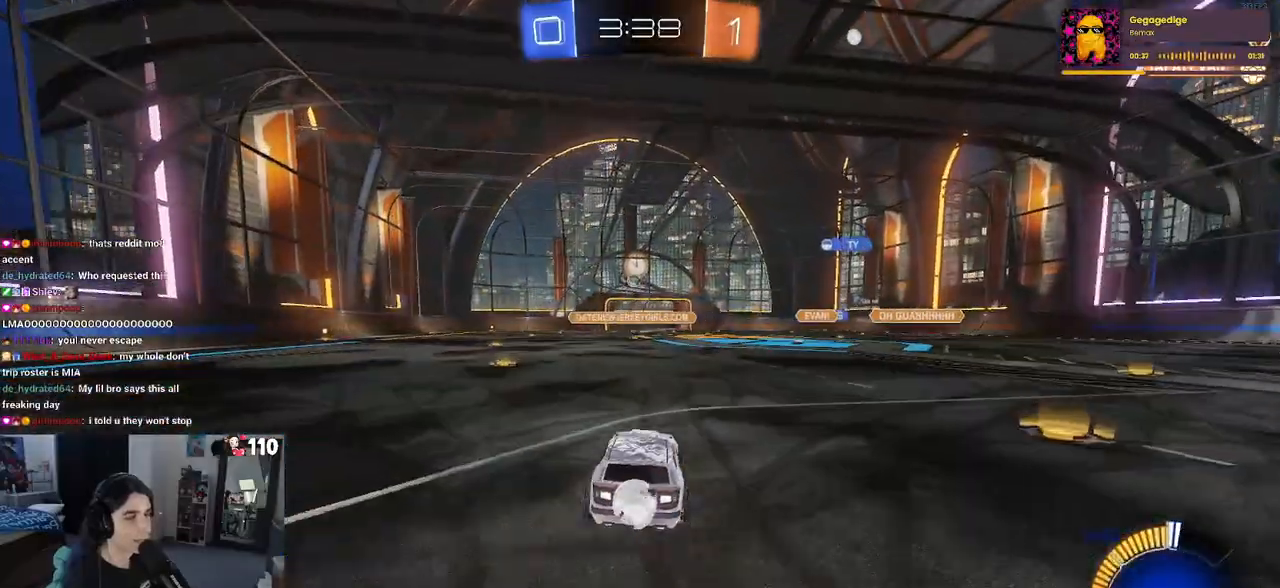
{"buttons": ["R2"], "left_stick": "center", "right_stick": "center", "events": [[100, "left_stick", "left"], [250, "left_stick", "center"]]}
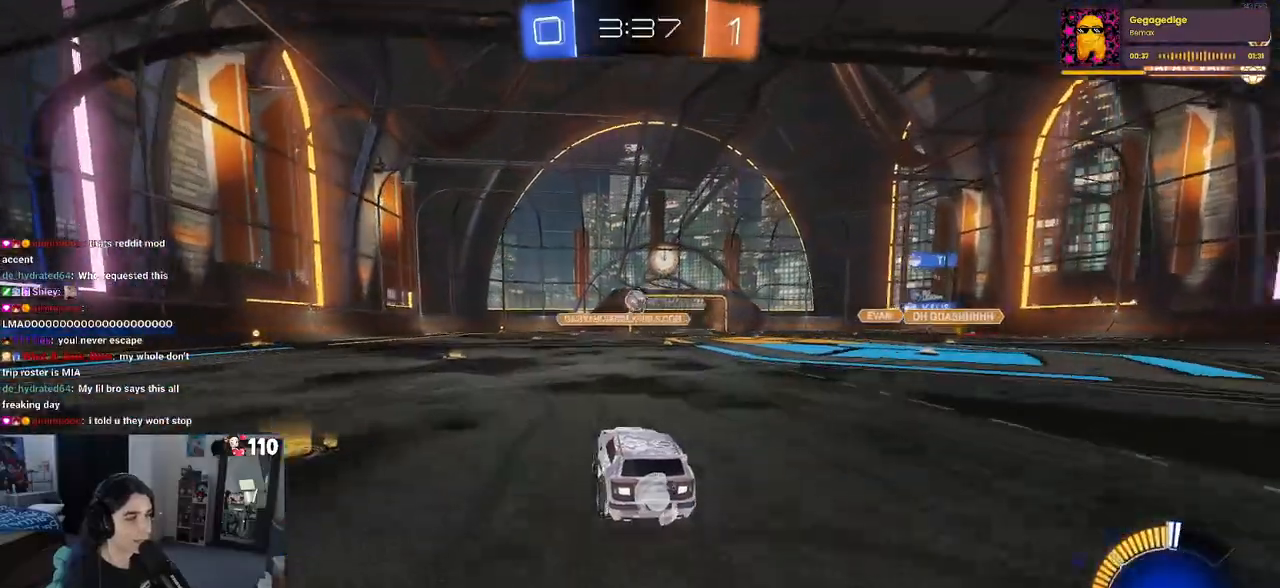
{"buttons": ["CROSS", "R2"], "left_stick": "down", "right_stick": "center", "events": [[217, "left_stick", "right"], [350, "CROSS", "down"], [350, "left_stick", "down"]]}
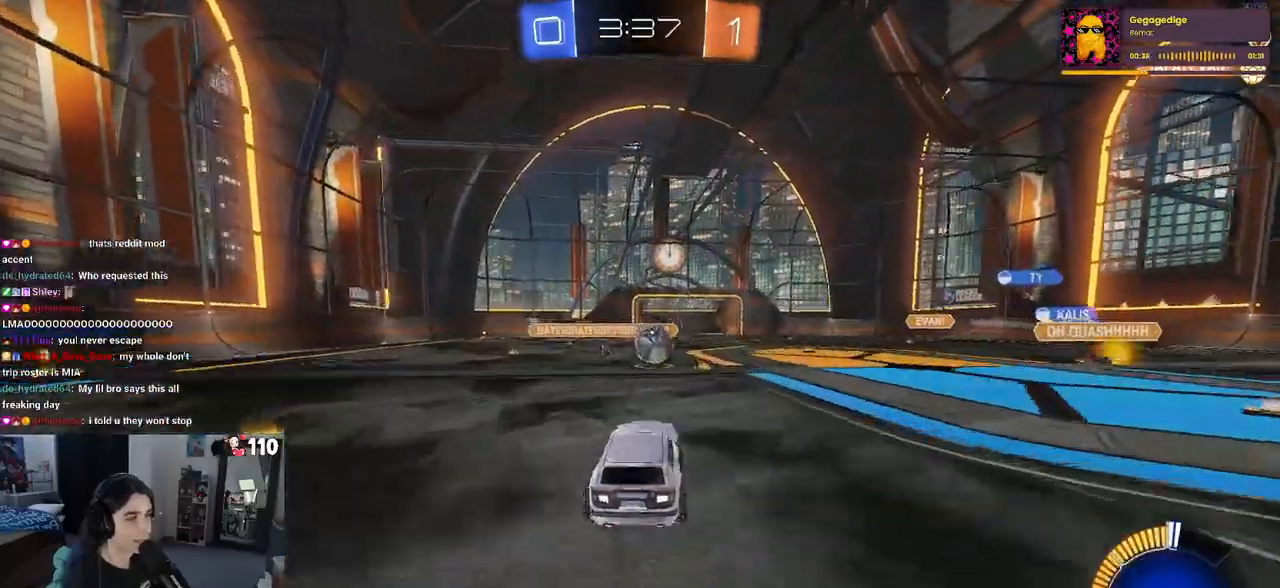
{"buttons": ["SQUARE", "R2"], "left_stick": "down-right", "right_stick": "center", "events": [[67, "CROSS", "up"], [67, "R1", "down"], [67, "left_stick", "right"], [117, "CROSS", "down"], [183, "SQUARE", "down"], [233, "CROSS", "up"], [300, "left_stick", "down-right"], [417, "R1", "up"]]}
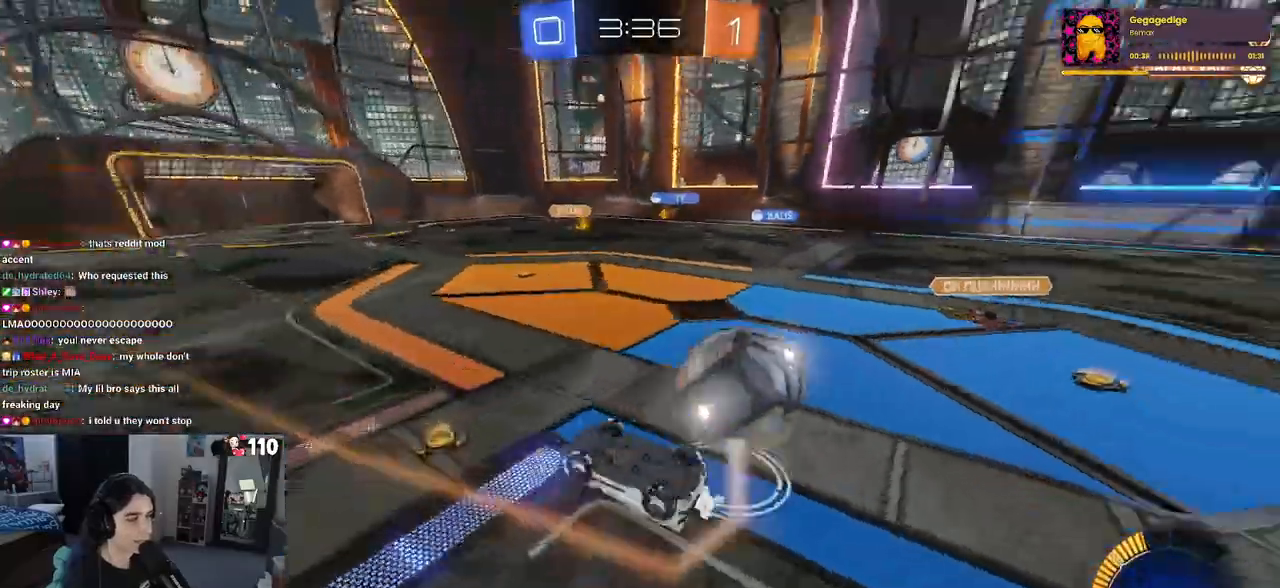
{"buttons": ["R2"], "left_stick": "center", "right_stick": "center", "events": [[167, "left_stick", "center"], [333, "SQUARE", "up"]]}
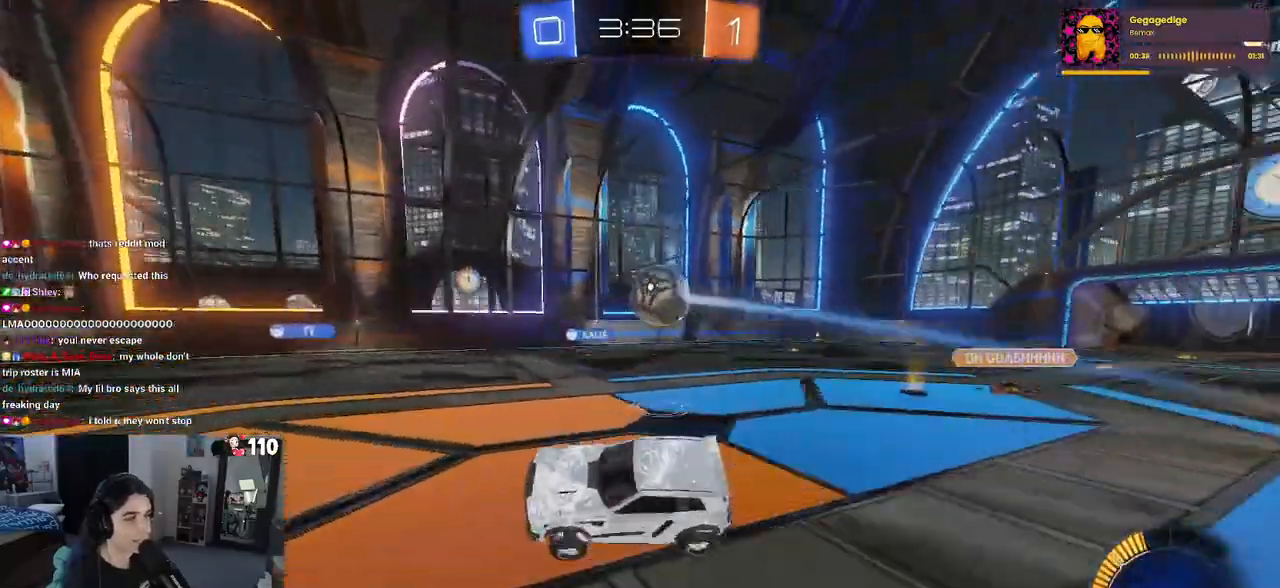
{"buttons": ["L2"], "left_stick": "left", "right_stick": "center", "events": [[233, "left_stick", "left"], [333, "R2", "up"], [350, "L2", "down"]]}
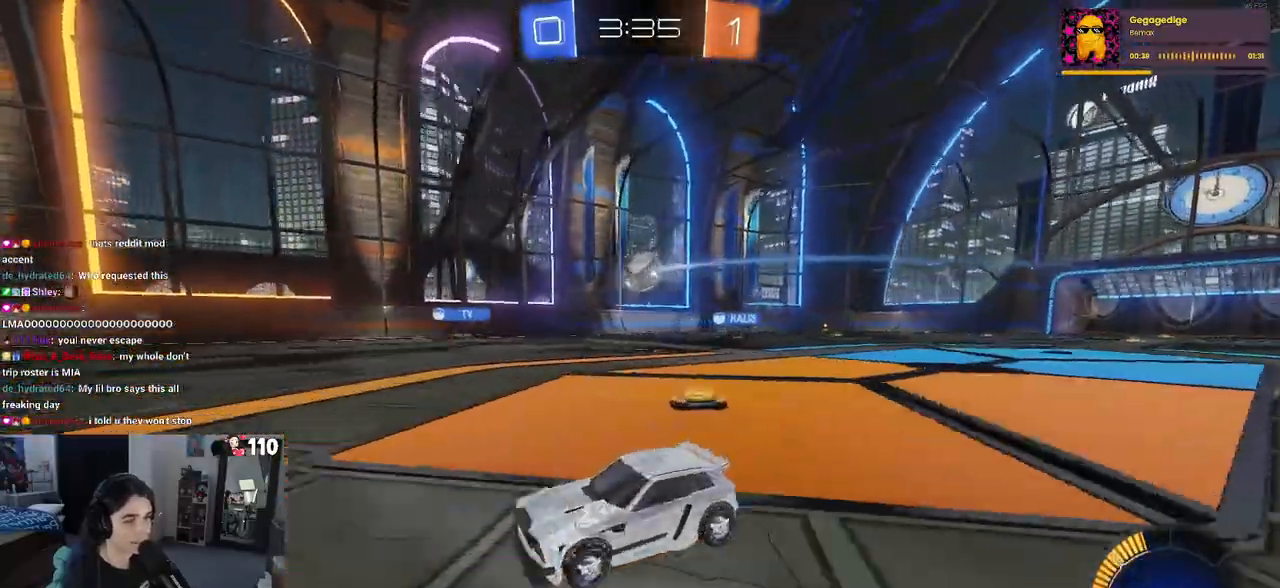
{"buttons": ["R2"], "left_stick": "center", "right_stick": "center", "events": [[17, "R2", "down"], [167, "L2", "up"], [217, "left_stick", "right"], [333, "left_stick", "center"]]}
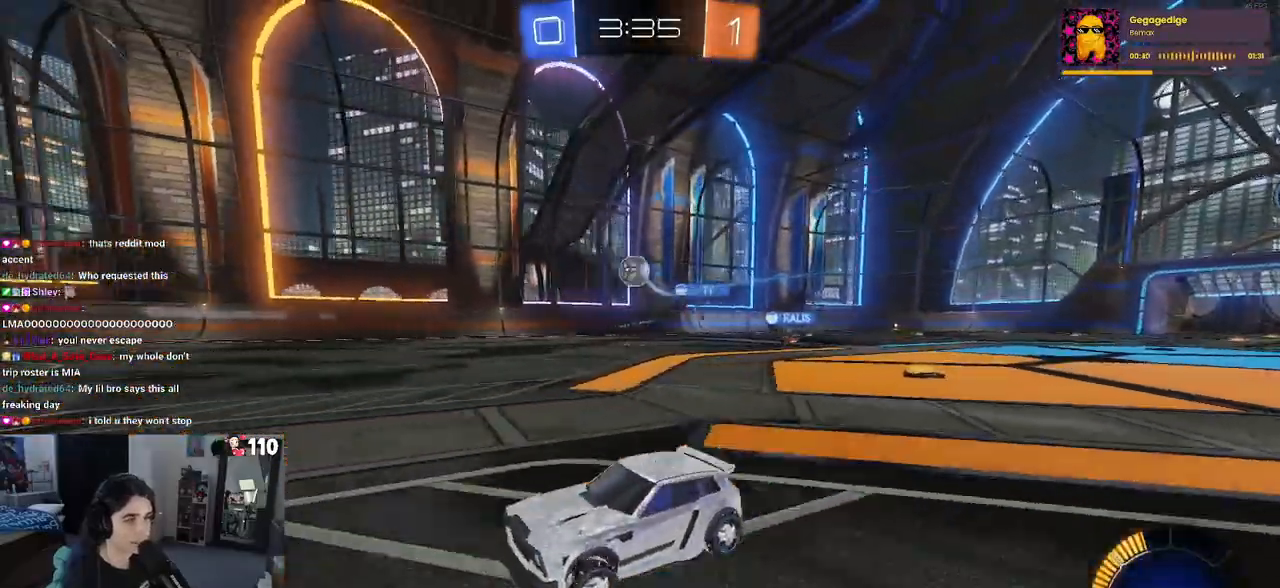
{"buttons": ["CROSS", "R1", "R2"], "left_stick": "right", "right_stick": "center", "events": [[150, "left_stick", "down-right"], [183, "L2", "down"], [217, "CROSS", "down"], [400, "CROSS", "up"], [400, "left_stick", "right"], [433, "CROSS", "down"], [450, "L2", "up"], [500, "R1", "down"]]}
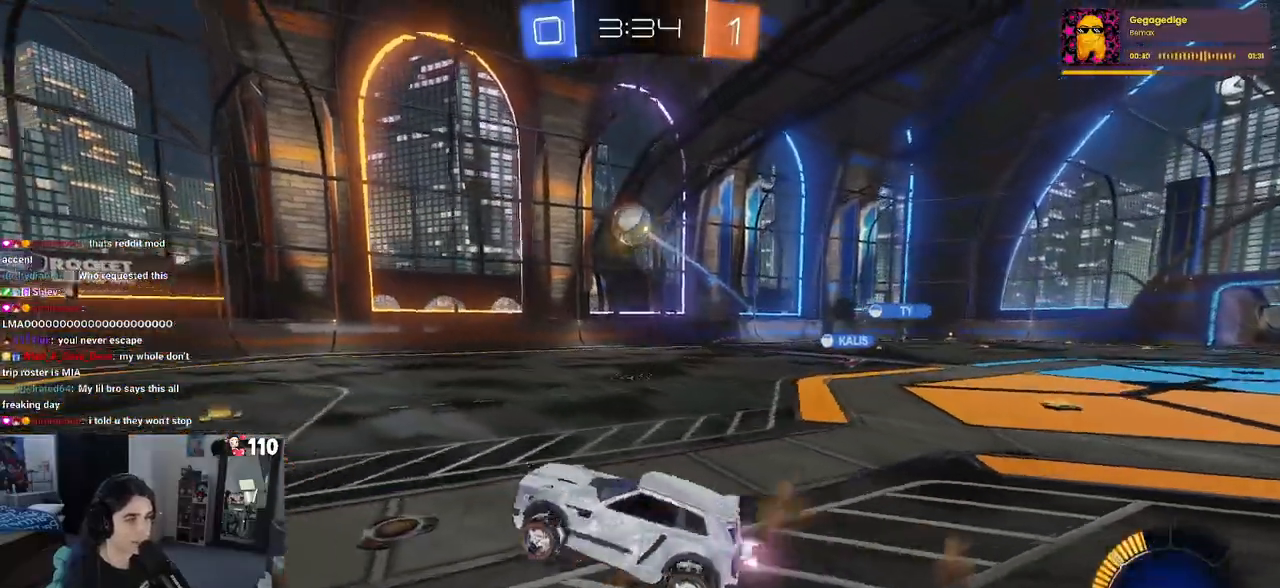
{"buttons": ["L1", "R1", "R2"], "left_stick": "down-right", "right_stick": "center", "events": [[50, "L1", "down"], [117, "CROSS", "up"], [150, "left_stick", "up"], [217, "left_stick", "left"], [350, "left_stick", "down-right"]]}
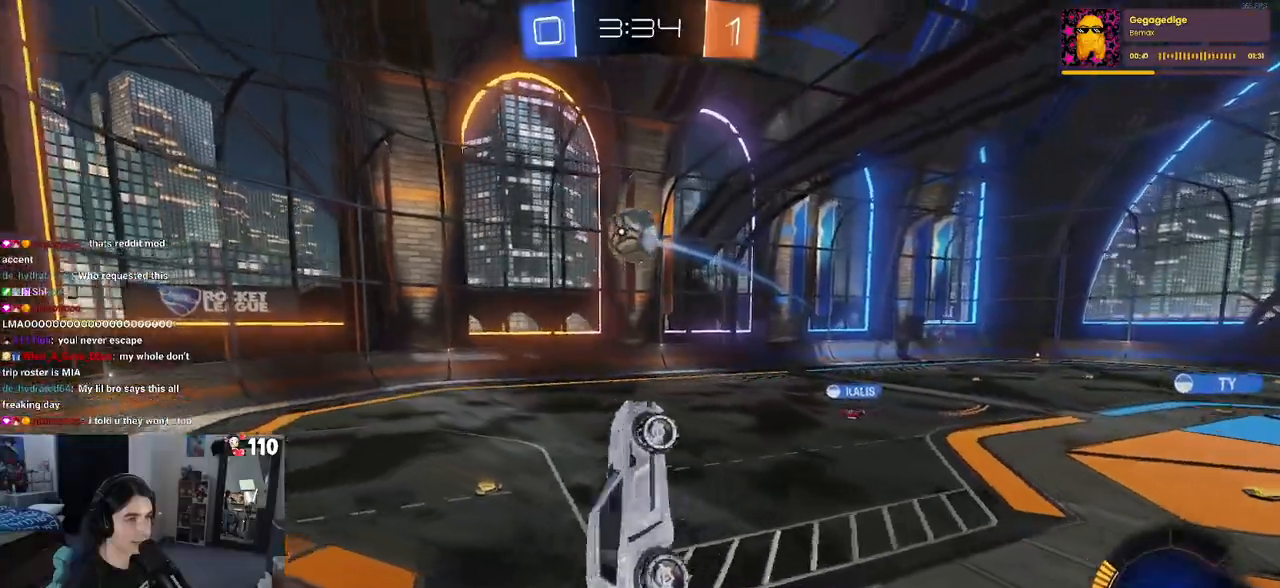
{"buttons": ["R1", "R2"], "left_stick": "down", "right_stick": "center", "events": [[33, "left_stick", "center"], [150, "L1", "up"], [167, "left_stick", "down-right"], [367, "left_stick", "center"], [433, "left_stick", "down"]]}
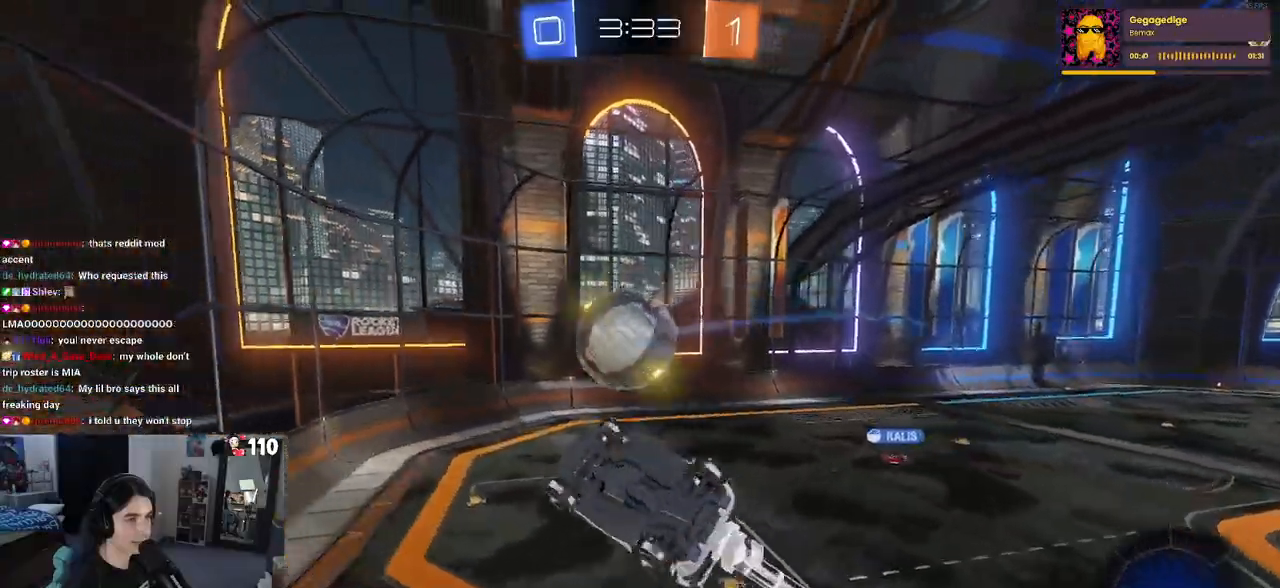
{"buttons": ["SQUARE", "R1", "R2"], "left_stick": "center", "right_stick": "center", "events": [[133, "left_stick", "right"], [183, "left_stick", "center"], [233, "left_stick", "up-right"], [483, "SQUARE", "down"], [500, "left_stick", "center"]]}
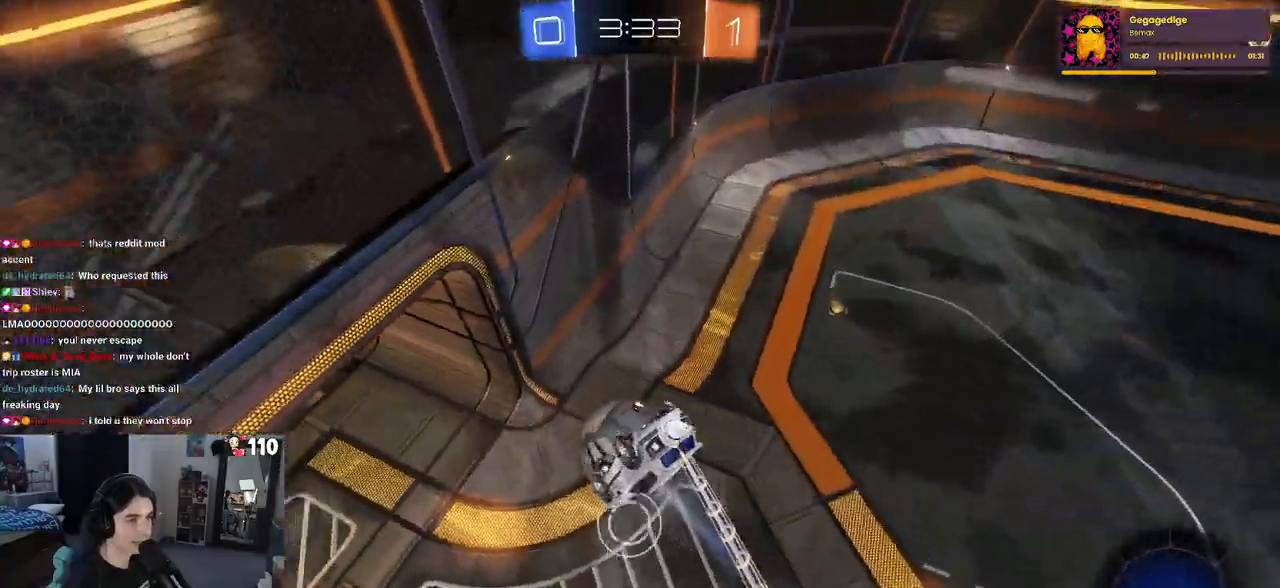
{"buttons": ["SQUARE", "R2"], "left_stick": "down-right", "right_stick": "center", "events": [[217, "R1", "up"], [250, "left_stick", "left"], [383, "left_stick", "center"], [450, "left_stick", "down-right"]]}
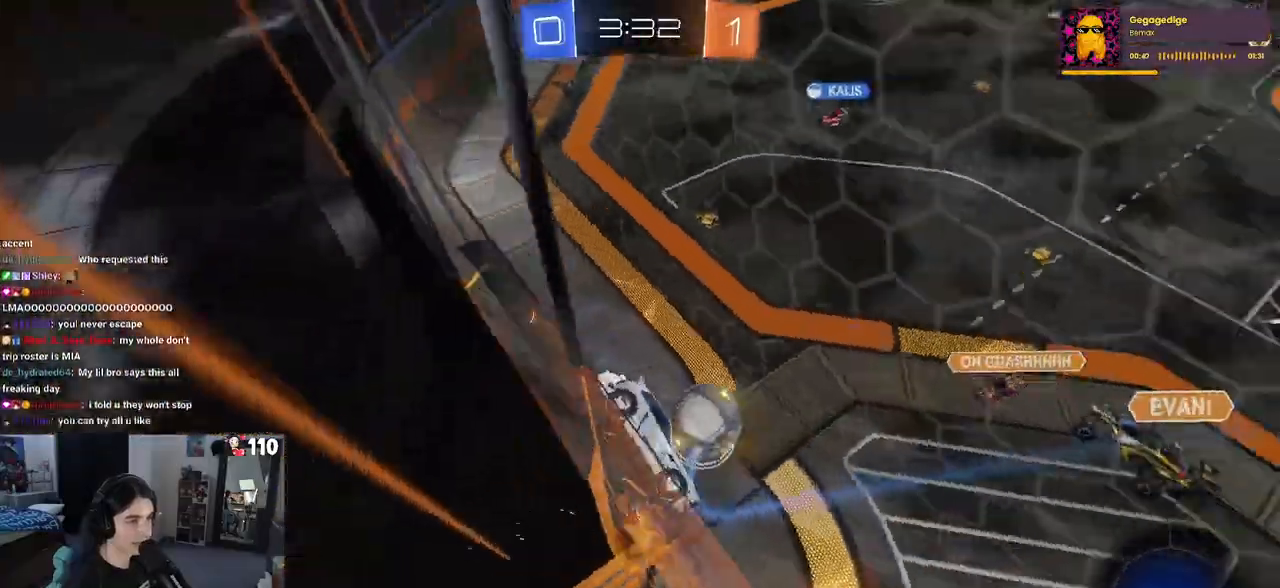
{"buttons": ["SQUARE", "R2"], "left_stick": "down-right", "right_stick": "center", "events": [[33, "CROSS", "down"], [167, "left_stick", "left"], [183, "CROSS", "up"], [400, "left_stick", "down"], [467, "left_stick", "down-right"]]}
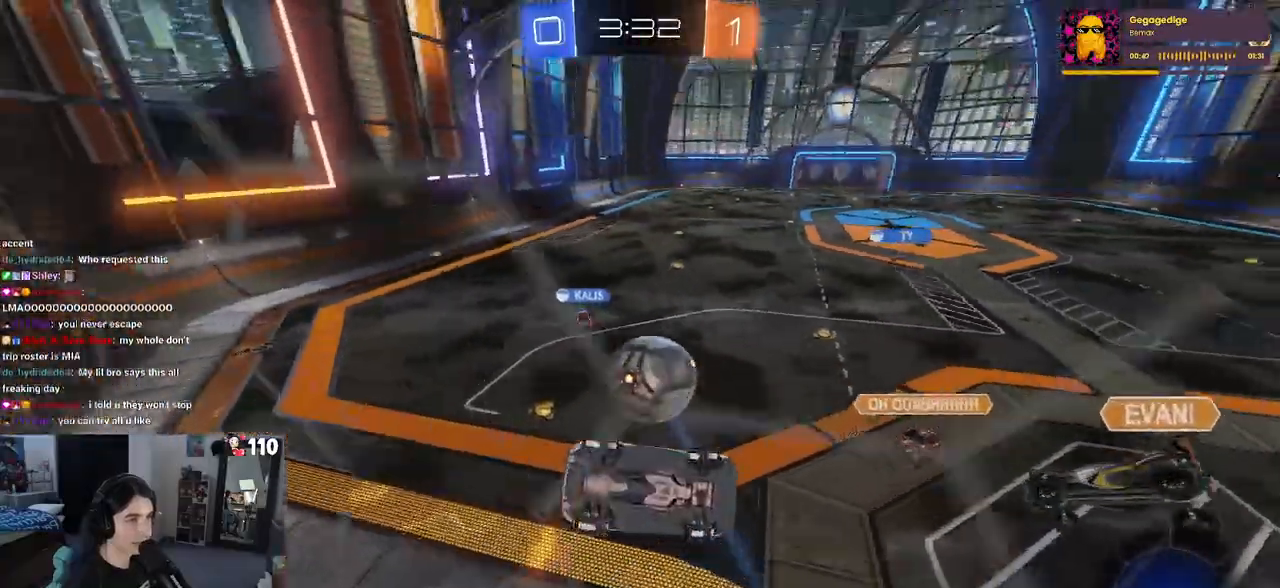
{"buttons": ["CROSS", "R2"], "left_stick": "up", "right_stick": "center", "events": [[317, "SQUARE", "up"], [383, "left_stick", "up"], [483, "CROSS", "down"]]}
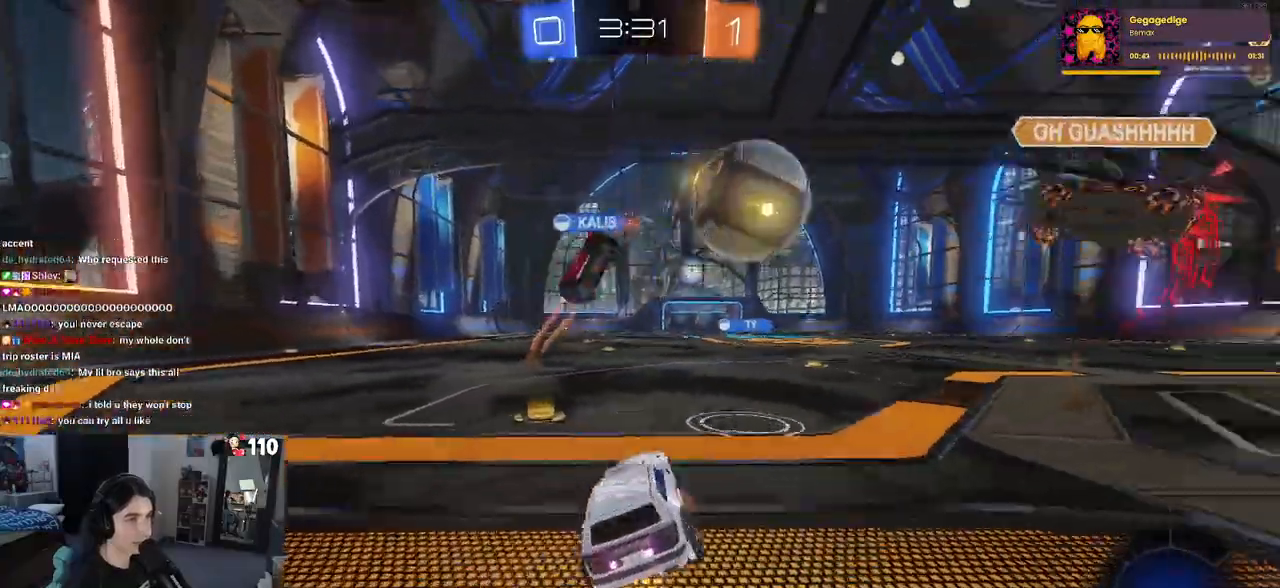
{"buttons": ["R1", "R2"], "left_stick": "left", "right_stick": "center", "events": [[83, "CROSS", "up"], [150, "left_stick", "center"], [233, "R1", "down"], [300, "left_stick", "left"]]}
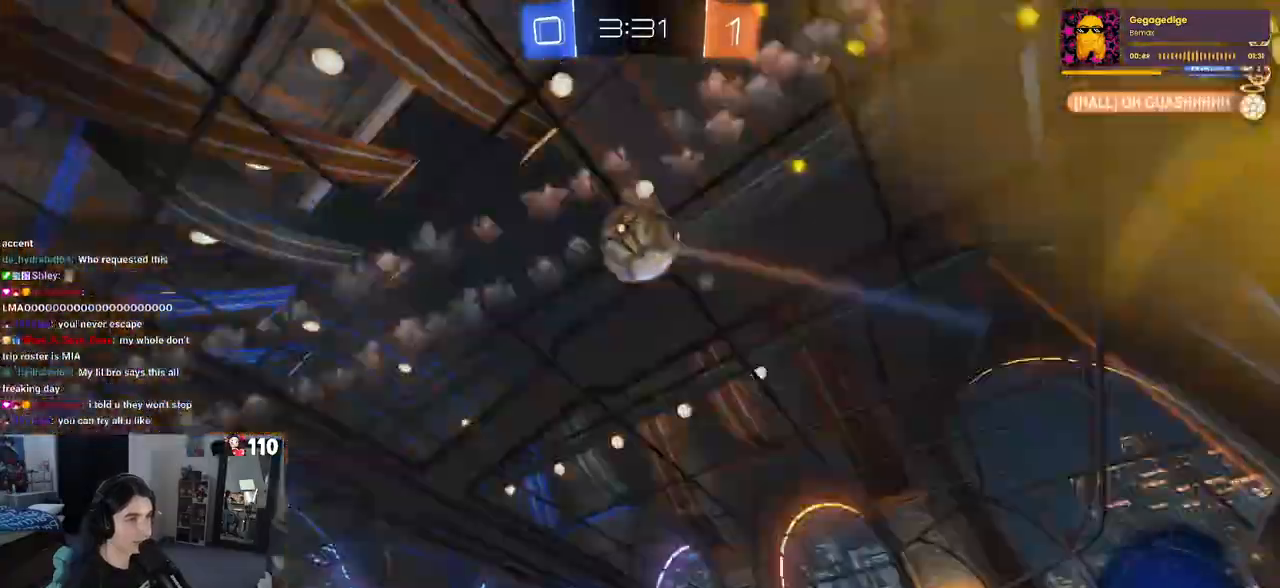
{"buttons": ["R1", "R2"], "left_stick": "left", "right_stick": "center", "events": [[67, "left_stick", "center"], [100, "TRIANGLE", "down"], [133, "left_stick", "down-right"], [217, "TRIANGLE", "up"], [433, "left_stick", "center"], [500, "left_stick", "left"]]}
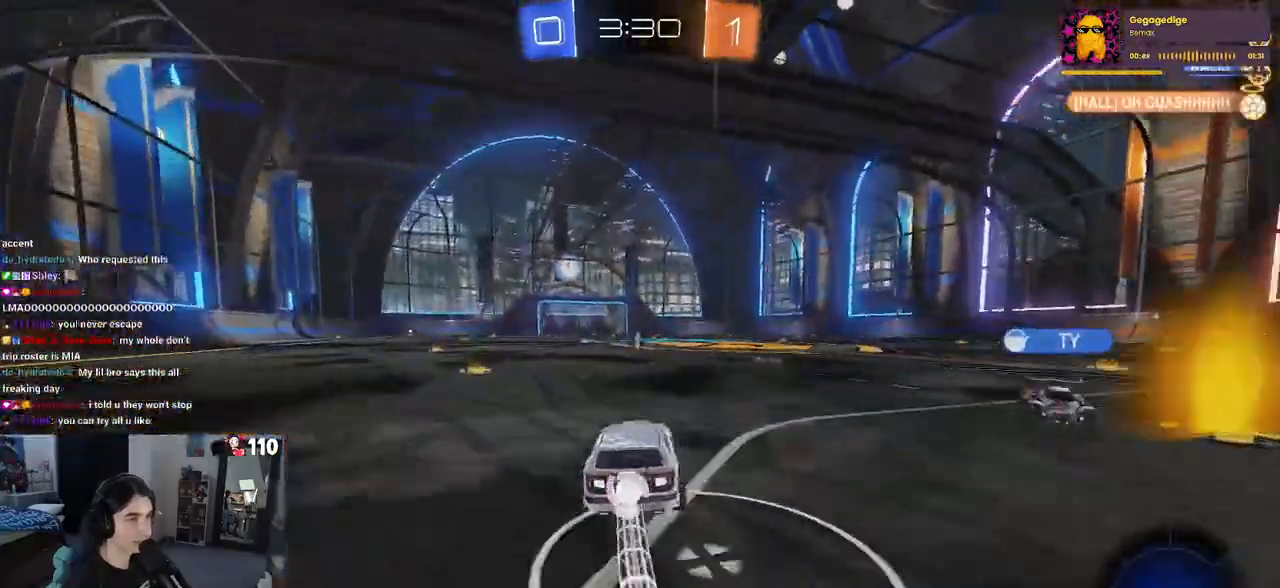
{"buttons": ["CROSS", "R2"], "left_stick": "up", "right_stick": "center", "events": [[17, "R1", "up"], [300, "left_stick", "center"], [350, "CROSS", "down"], [350, "left_stick", "right"], [400, "left_stick", "up"], [450, "CROSS", "up"], [483, "CROSS", "down"]]}
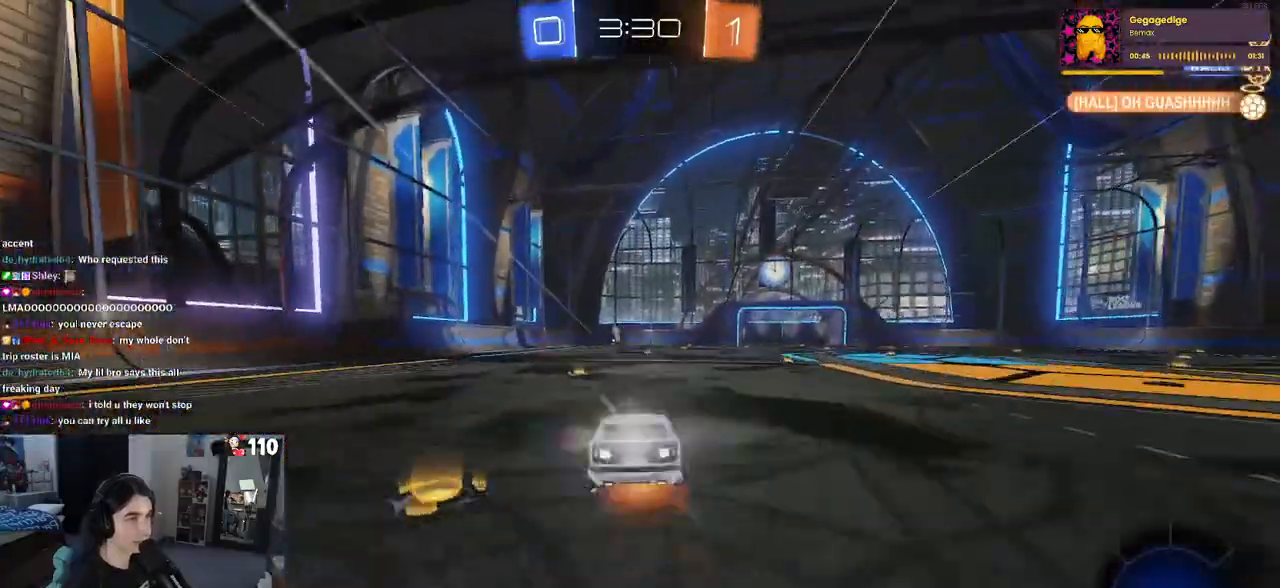
{"buttons": ["R2"], "left_stick": "down-left", "right_stick": "center", "events": [[67, "left_stick", "down"], [100, "CROSS", "up"], [150, "TRIANGLE", "down"], [267, "TRIANGLE", "up"], [350, "left_stick", "down-left"]]}
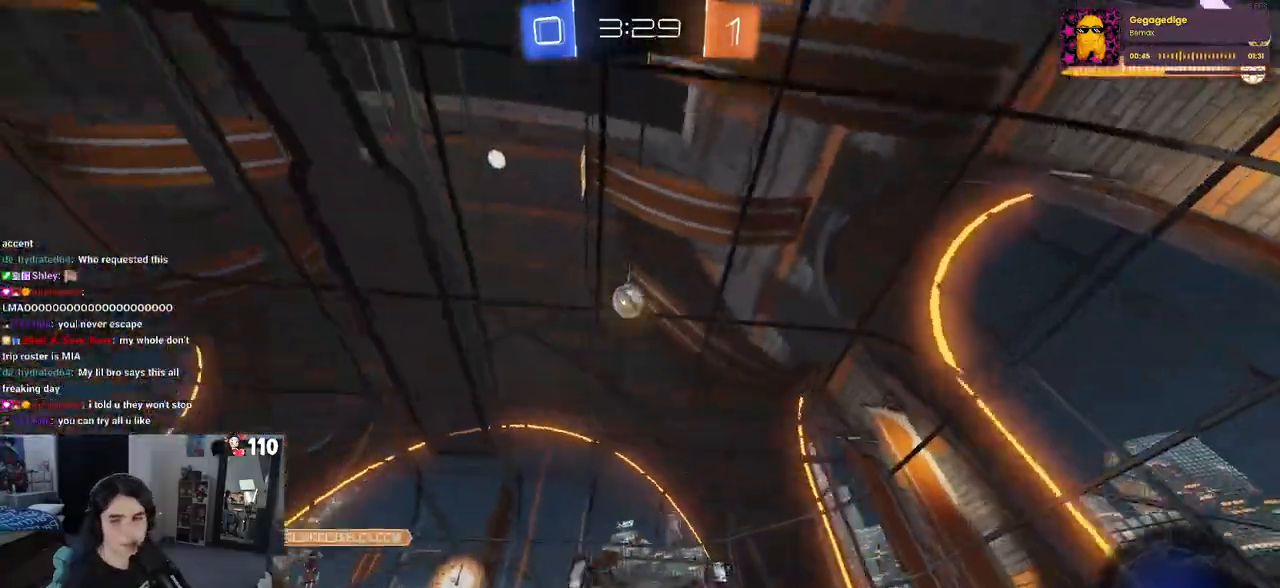
{"buttons": ["TRIANGLE", "R1", "R2"], "left_stick": "center", "right_stick": "center", "events": [[33, "SQUARE", "down"], [350, "SQUARE", "up"], [417, "R1", "down"], [433, "TRIANGLE", "down"], [467, "left_stick", "center"]]}
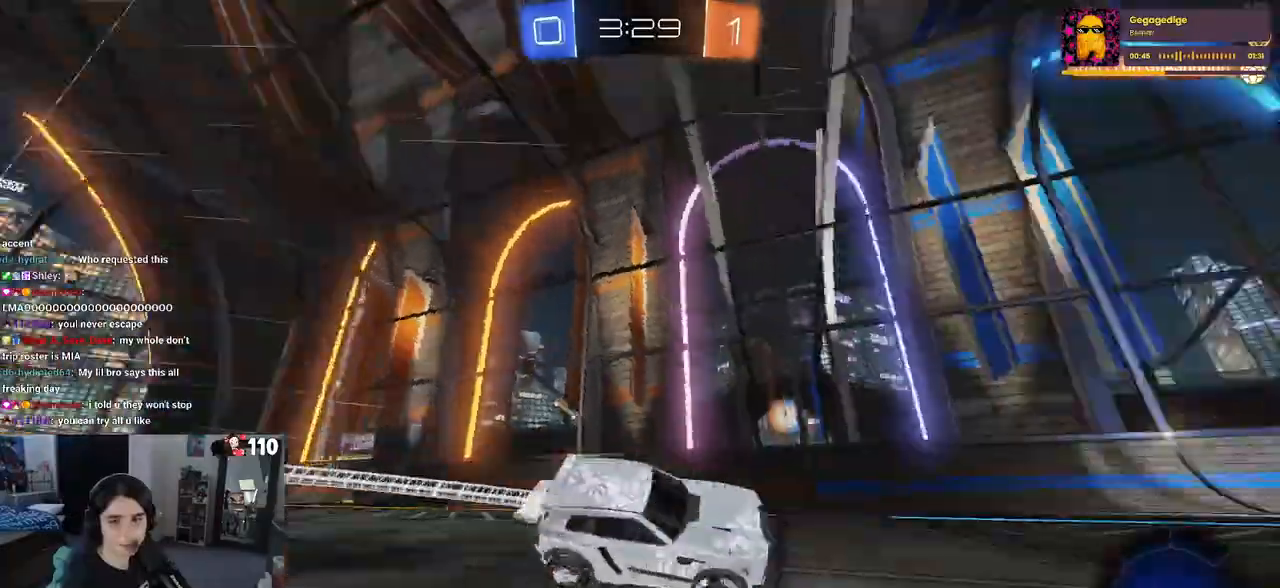
{"buttons": ["R2"], "left_stick": "center", "right_stick": "center", "events": [[83, "TRIANGLE", "up"], [283, "R1", "up"]]}
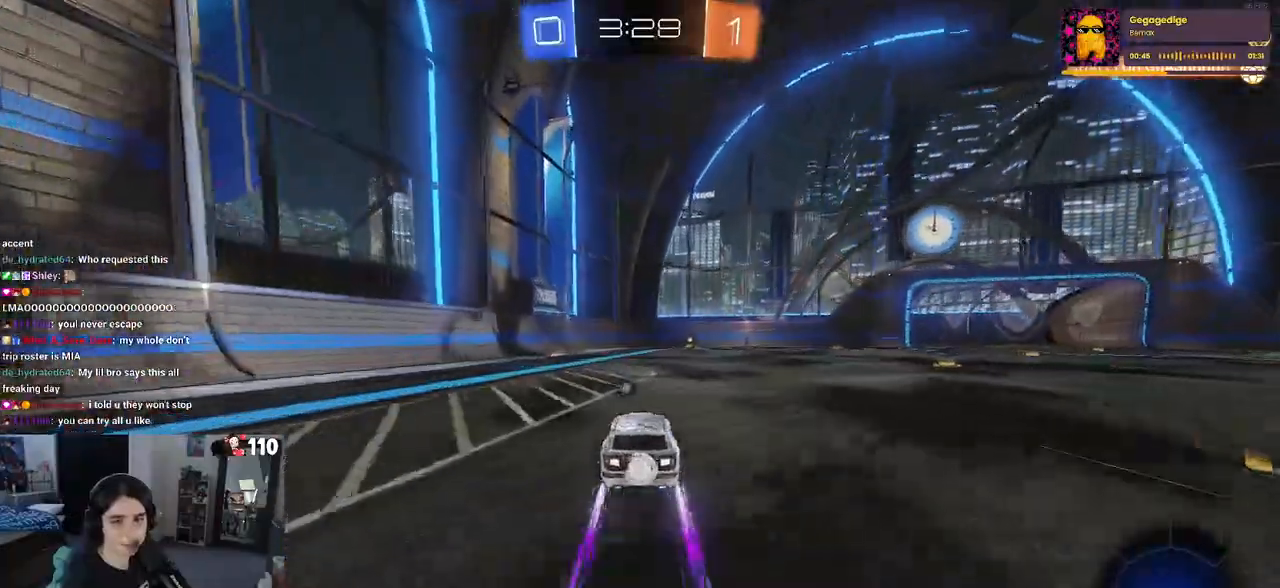
{"buttons": ["R2"], "left_stick": "center", "right_stick": "center", "events": [[200, "left_stick", "right"], [317, "left_stick", "center"]]}
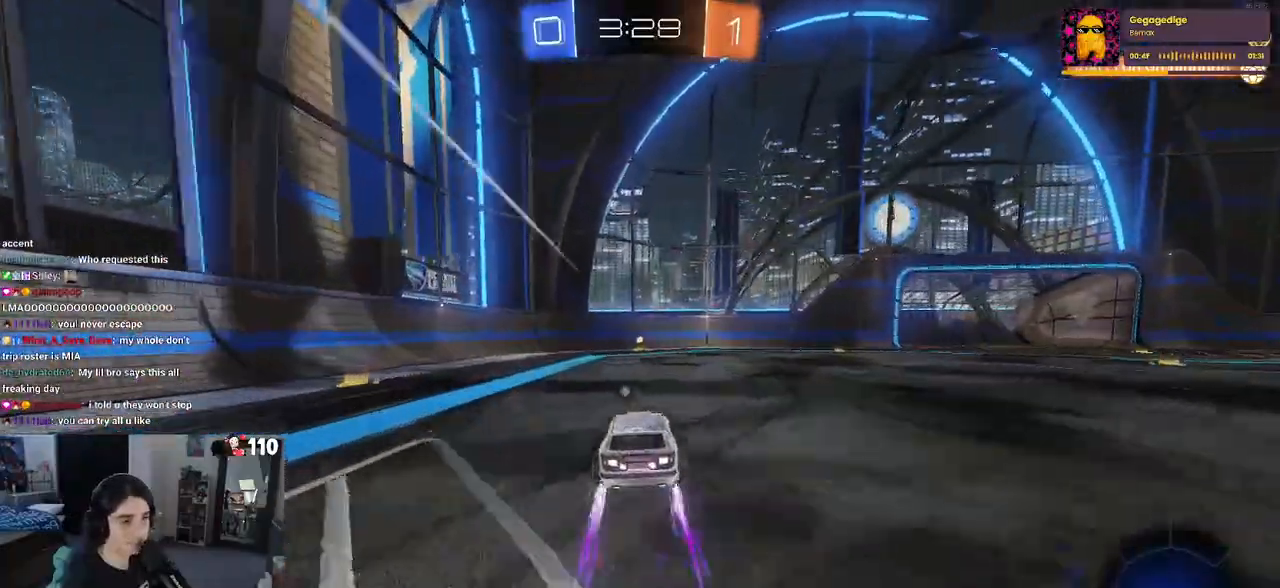
{"buttons": ["R2"], "left_stick": "center", "right_stick": "center", "events": [[33, "TRIANGLE", "down"], [183, "TRIANGLE", "up"]]}
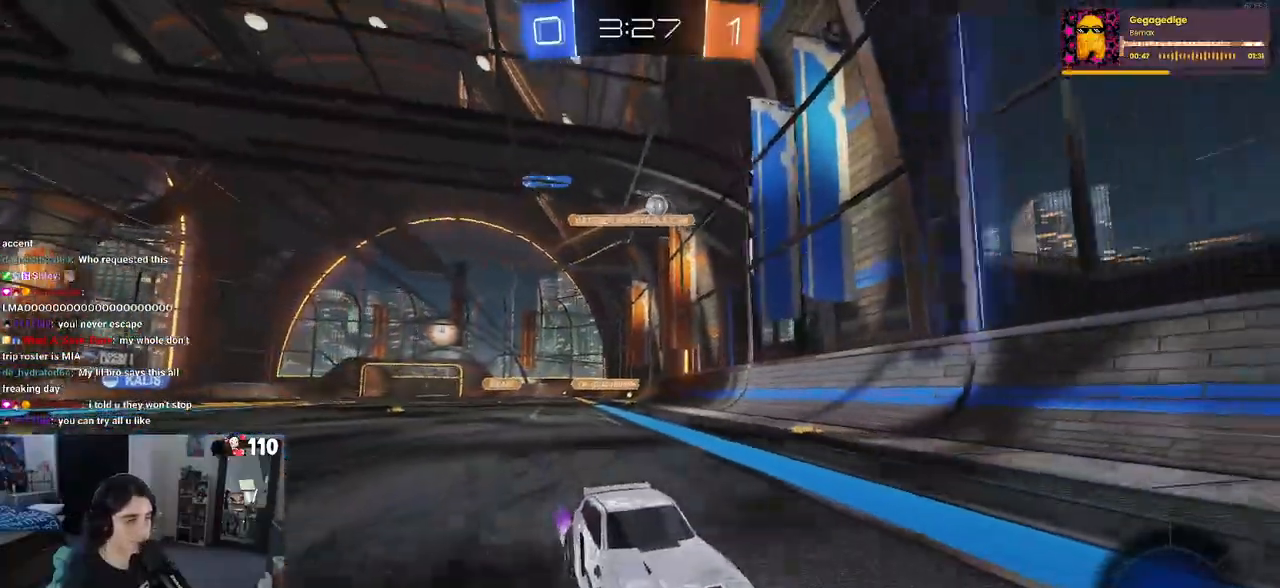
{"buttons": ["SQUARE", "L2", "R2"], "left_stick": "right", "right_stick": "center", "events": [[283, "left_stick", "right"], [383, "R2", "up"], [400, "L2", "down"], [450, "SQUARE", "down"], [483, "R2", "down"]]}